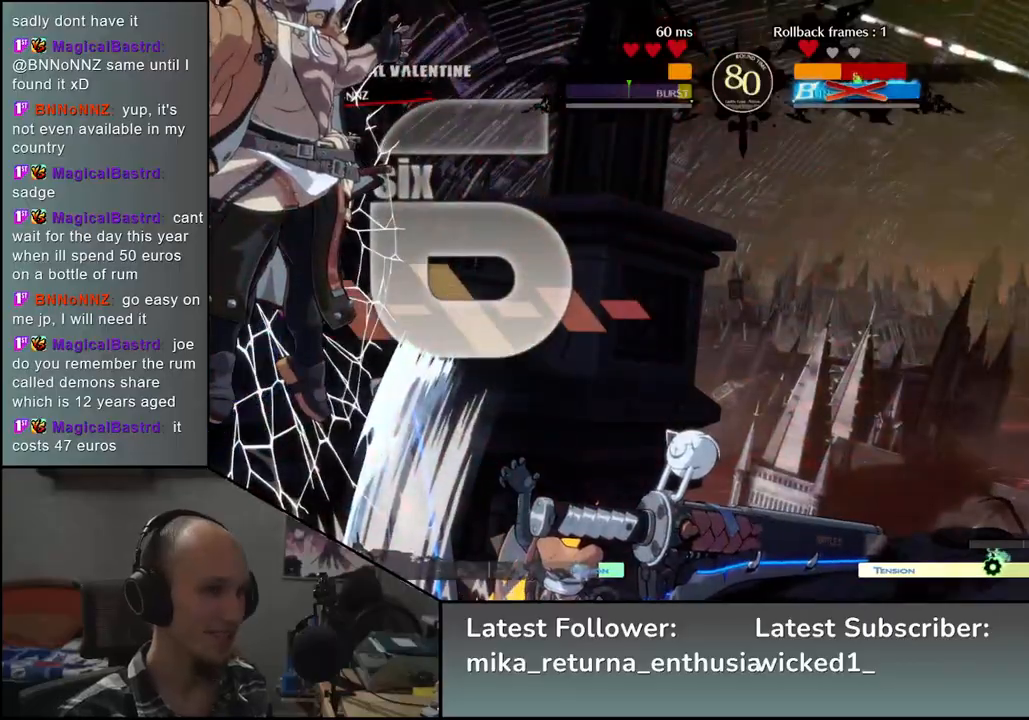
Gameplay with a controller (arcade stick); each line is a JSON object with the inputs held at the frame after it. "events" lists button and stick changes between this image and that frame as [ms after this image, input, new state], when the widget could be followed in between. Not read: L3 R3.
{"buttons": [], "left_stick": "down-left", "events": []}
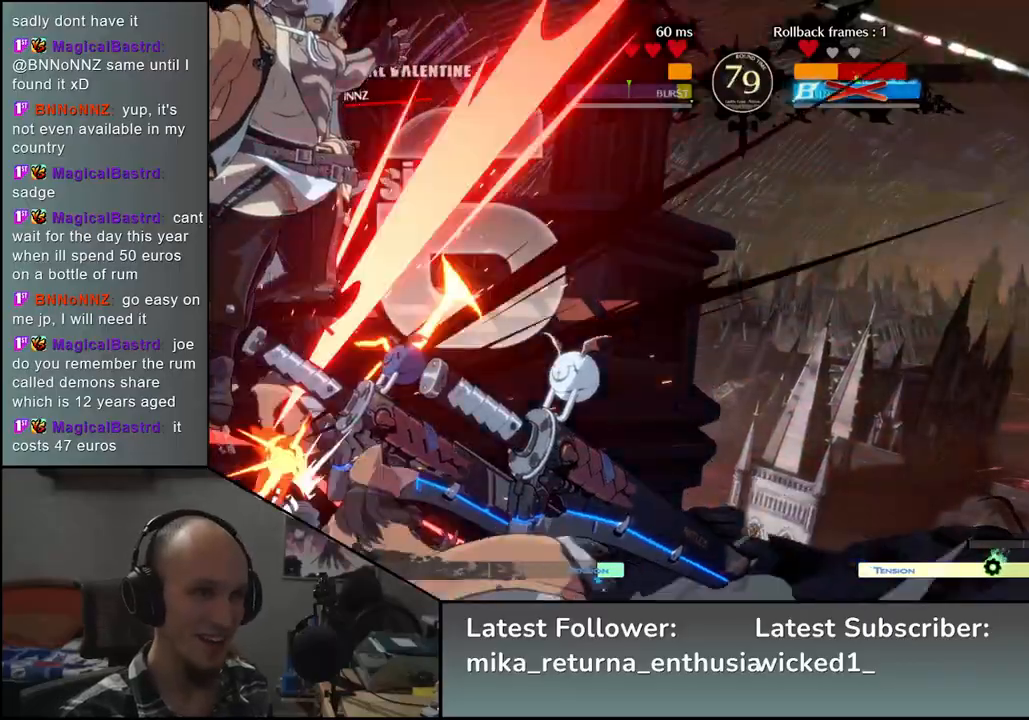
{"buttons": [], "left_stick": "down-left", "events": []}
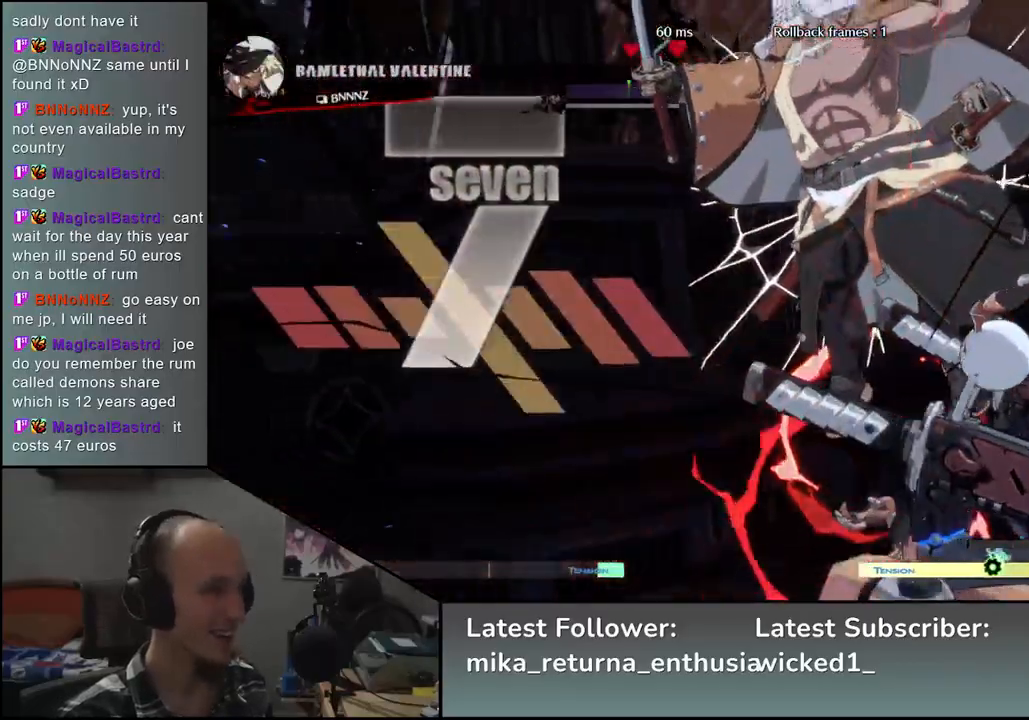
{"buttons": [], "left_stick": "down-left", "events": []}
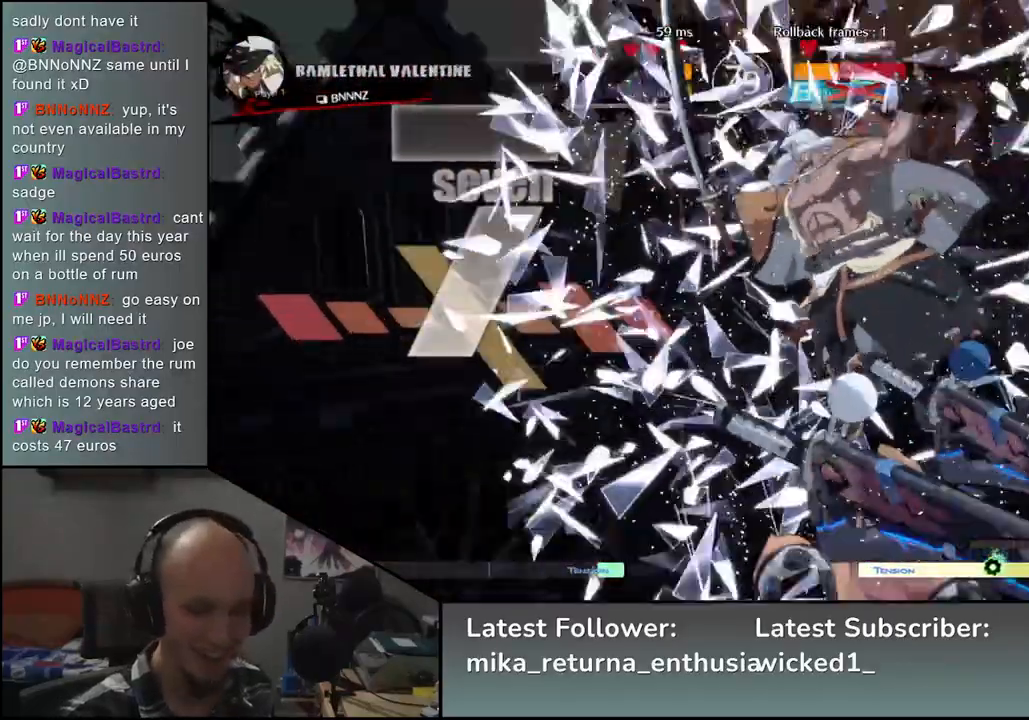
{"buttons": [], "left_stick": "down-left", "events": []}
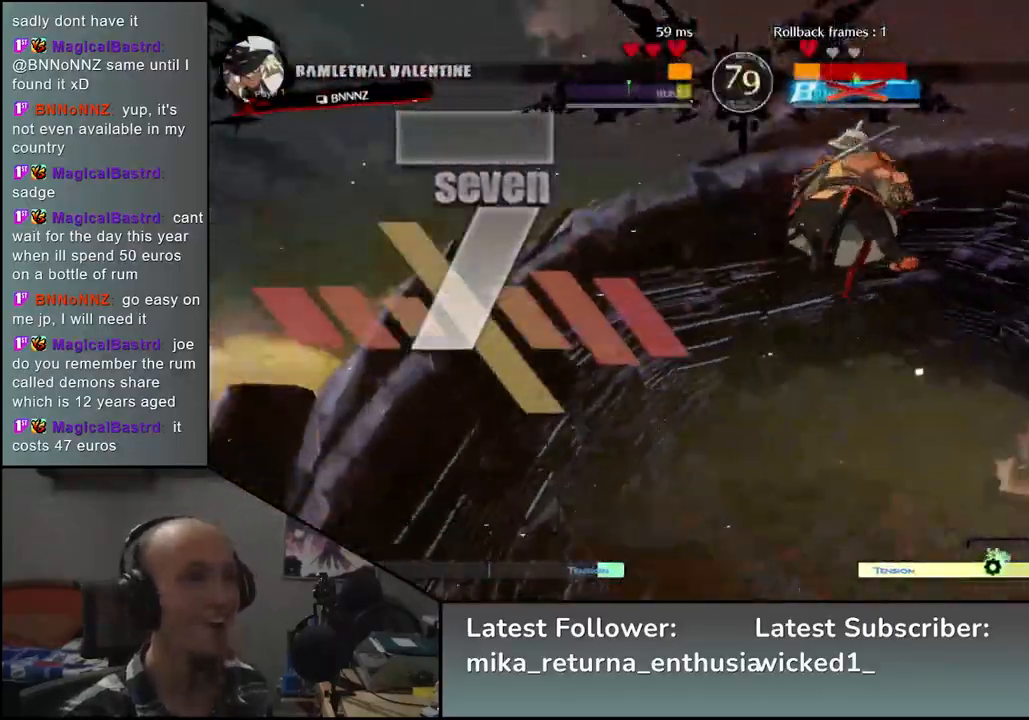
{"buttons": [], "left_stick": "left", "events": [[433, "left_stick", "left"]]}
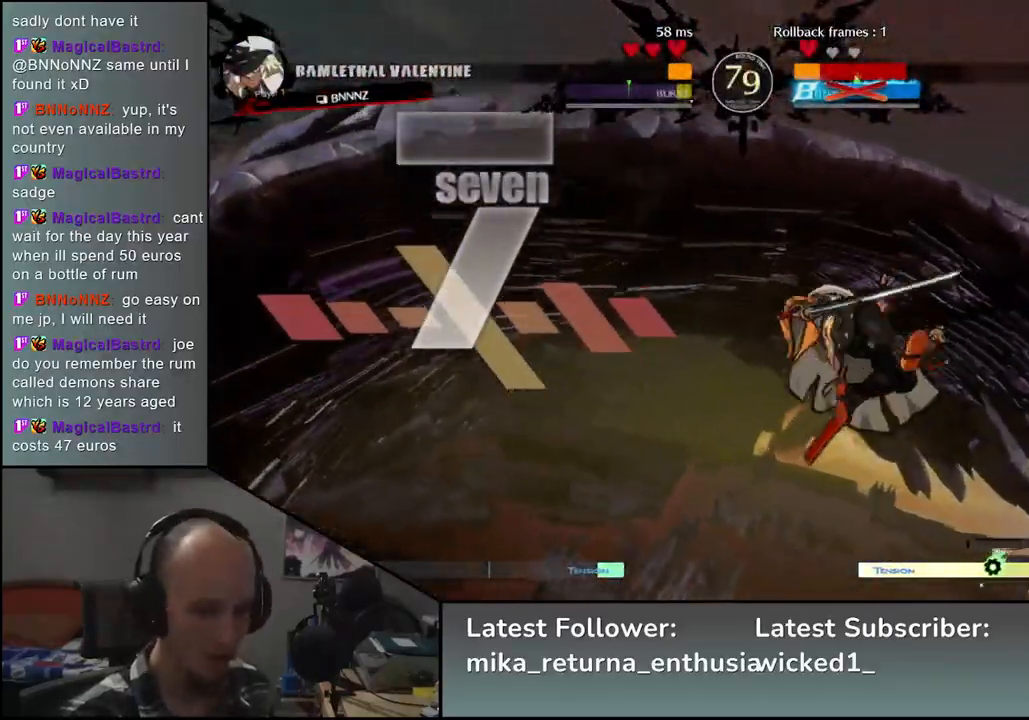
{"buttons": [], "left_stick": "left", "events": []}
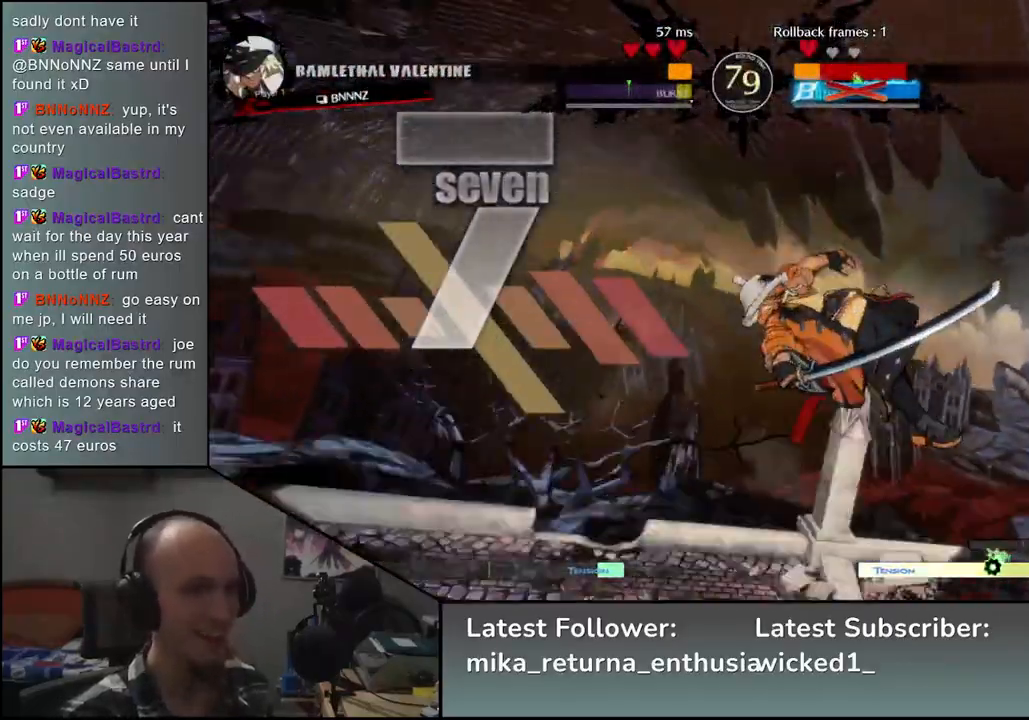
{"buttons": [], "left_stick": "left", "events": []}
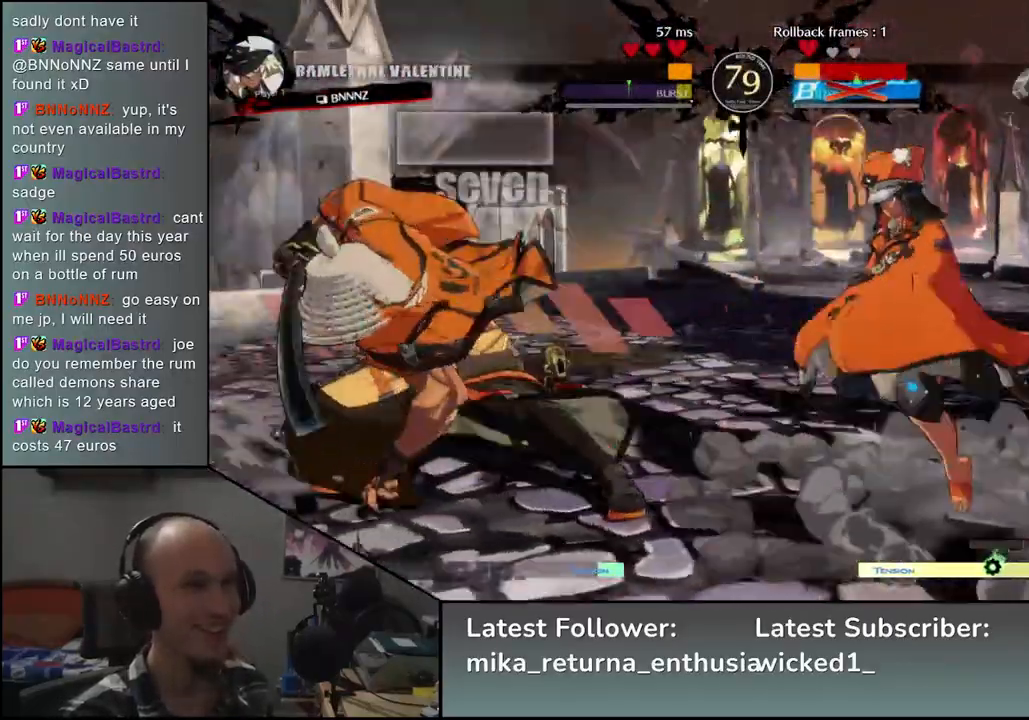
{"buttons": [], "left_stick": "down", "events": [[500, "left_stick", "down"]]}
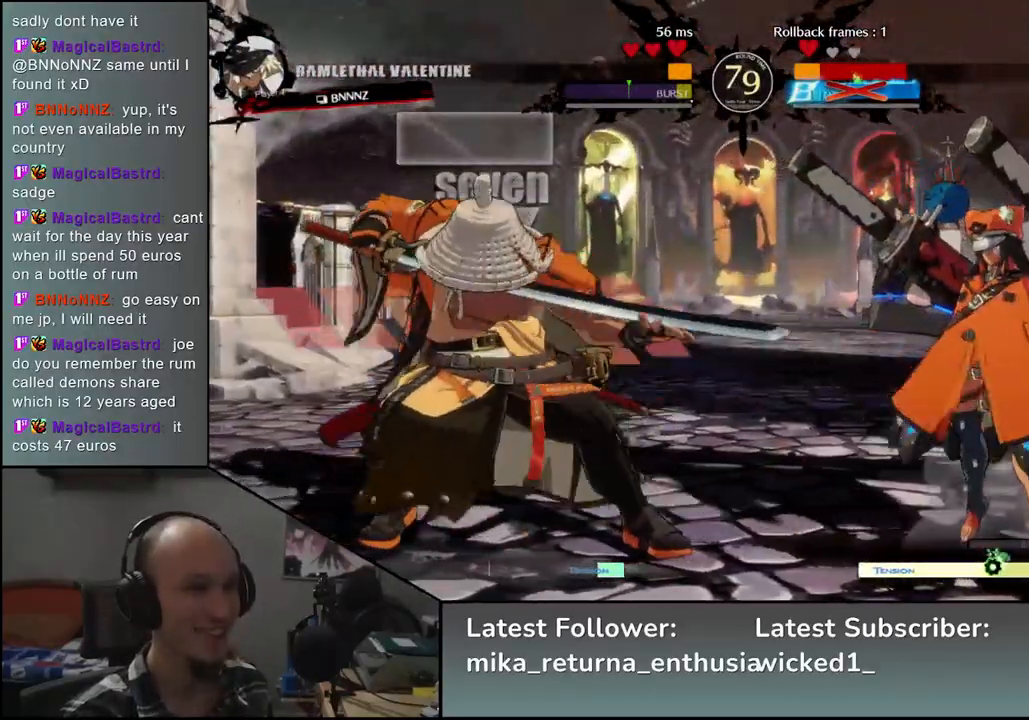
{"buttons": [], "left_stick": "center", "events": [[17, "left_stick", "down-right"], [150, "left_stick", "left"], [167, "L1", "down"], [250, "L1", "up"], [283, "left_stick", "center"]]}
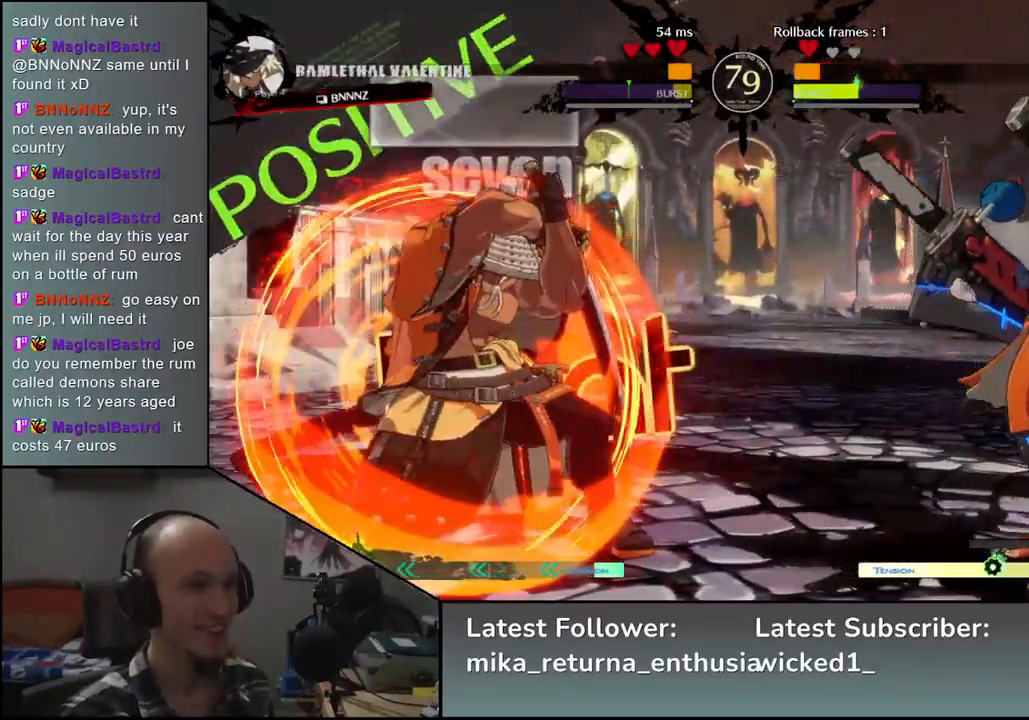
{"buttons": [], "left_stick": "left", "events": [[50, "left_stick", "left"]]}
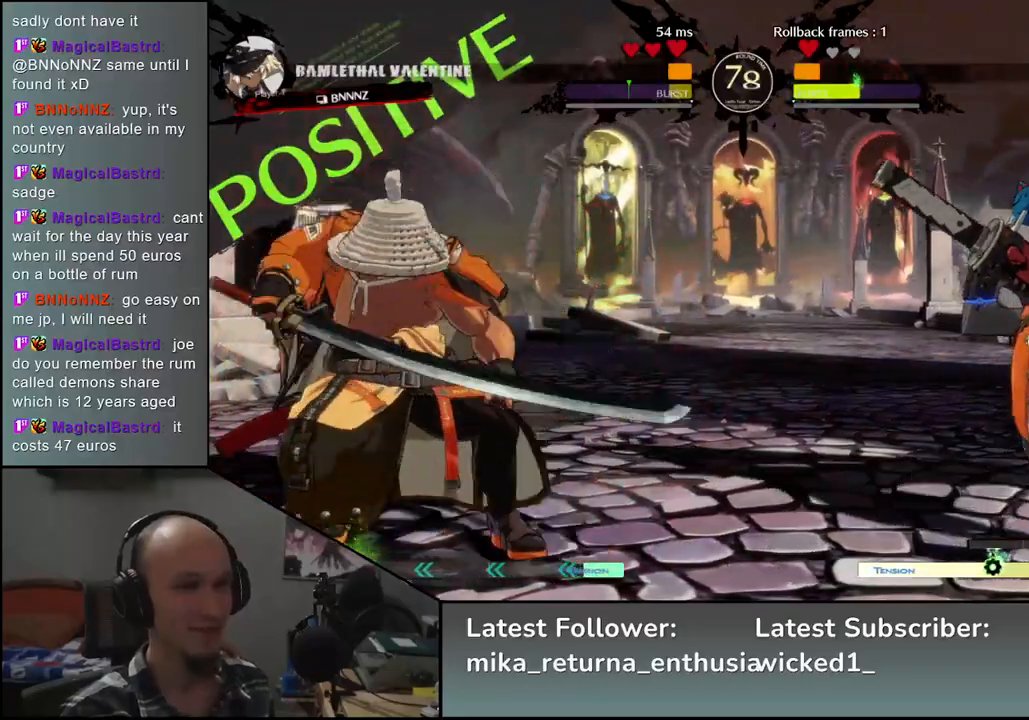
{"buttons": [], "left_stick": "left", "events": [[100, "left_stick", "right"], [200, "left_stick", "left"]]}
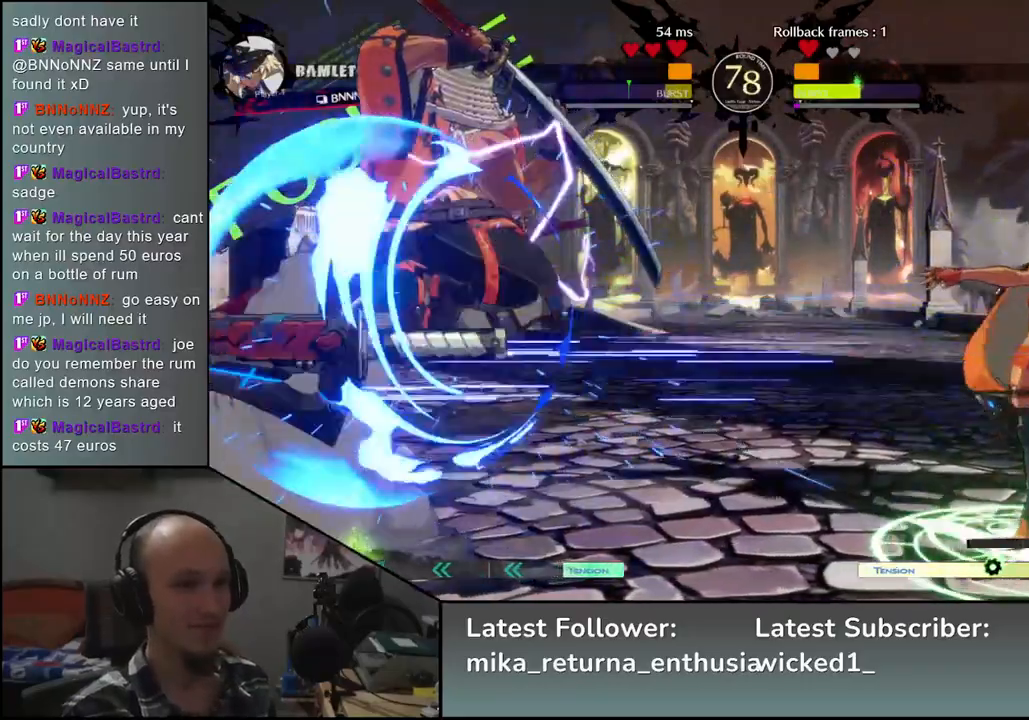
{"buttons": [], "left_stick": "left", "events": []}
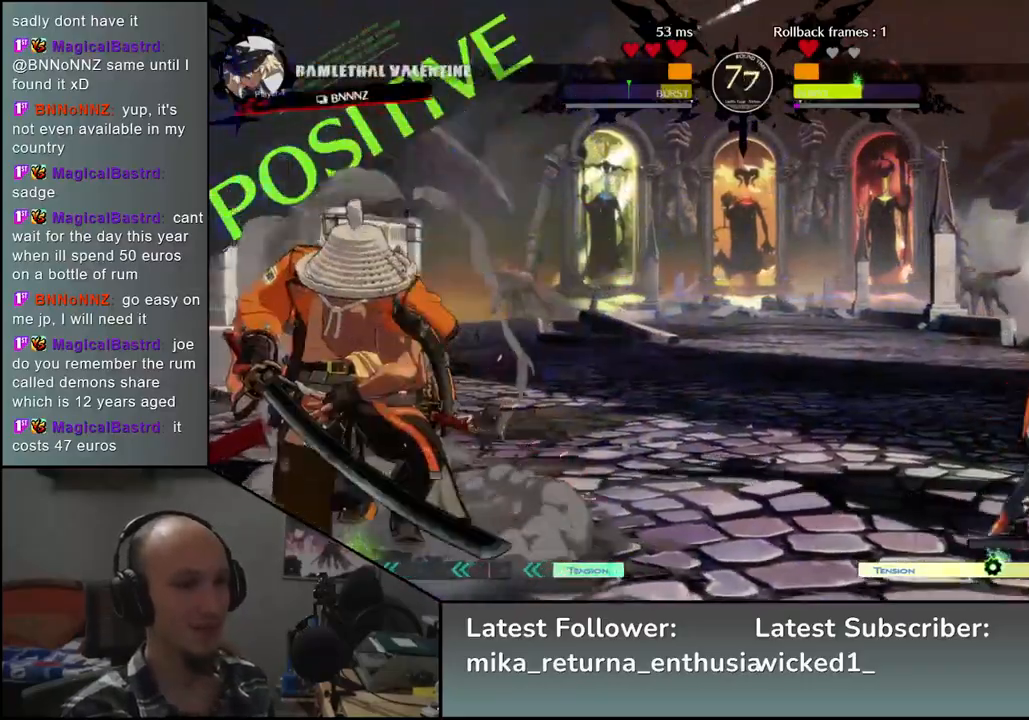
{"buttons": [], "left_stick": "left", "events": [[233, "left_stick", "down"], [283, "left_stick", "right"], [383, "left_stick", "left"]]}
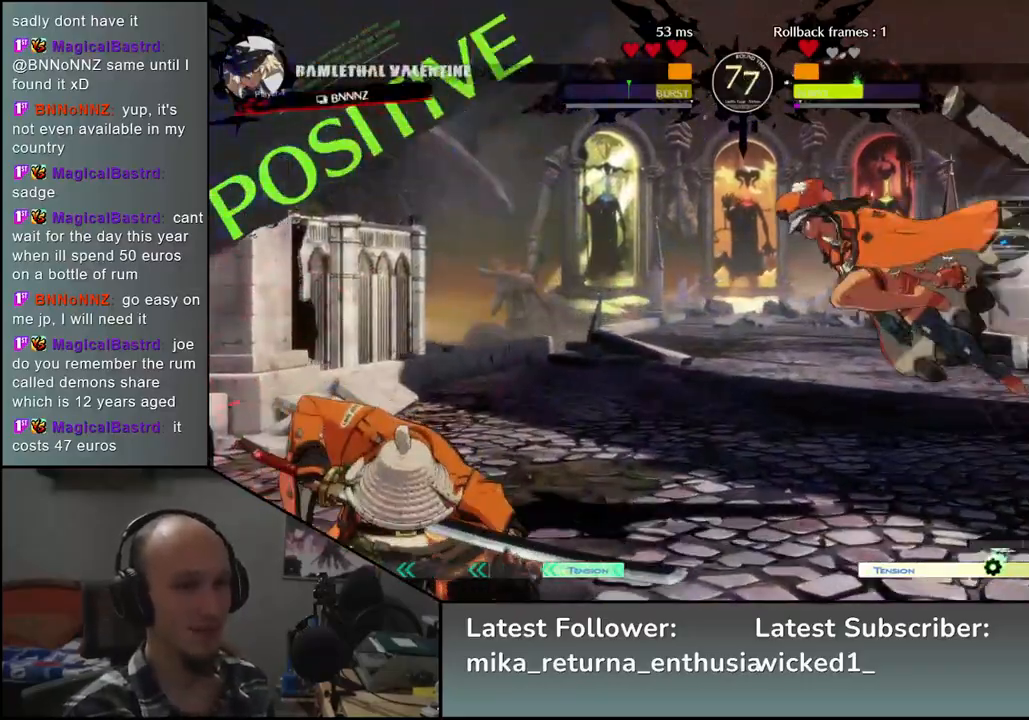
{"buttons": [], "left_stick": "left", "events": [[250, "L2", "down"], [317, "L2", "up"]]}
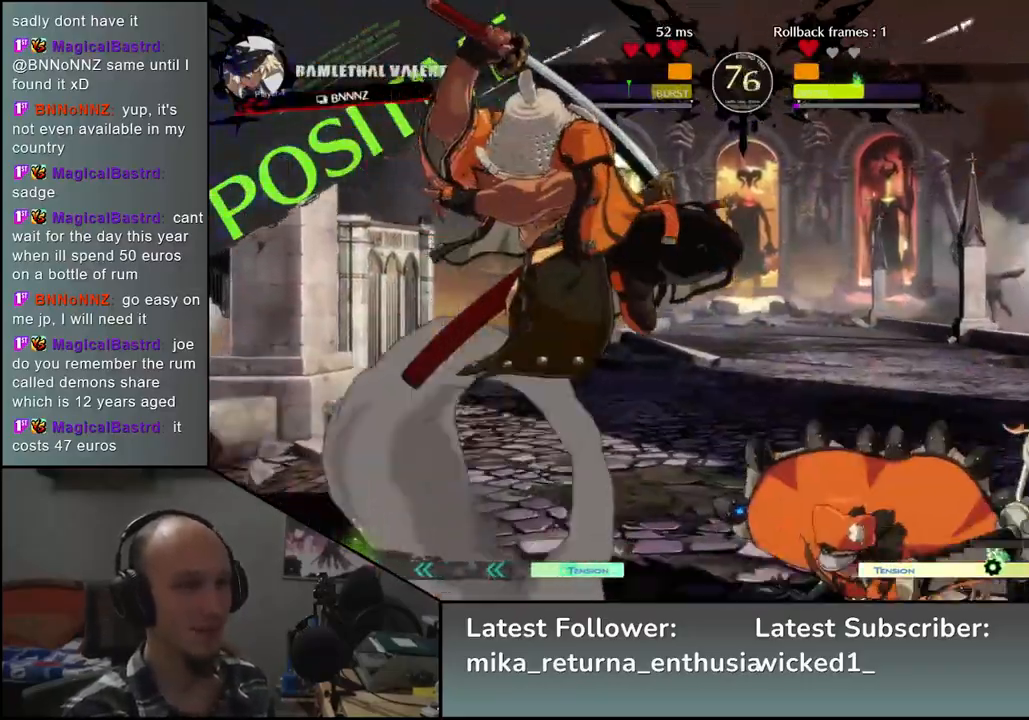
{"buttons": [], "left_stick": "down-left", "events": [[117, "left_stick", "down-left"]]}
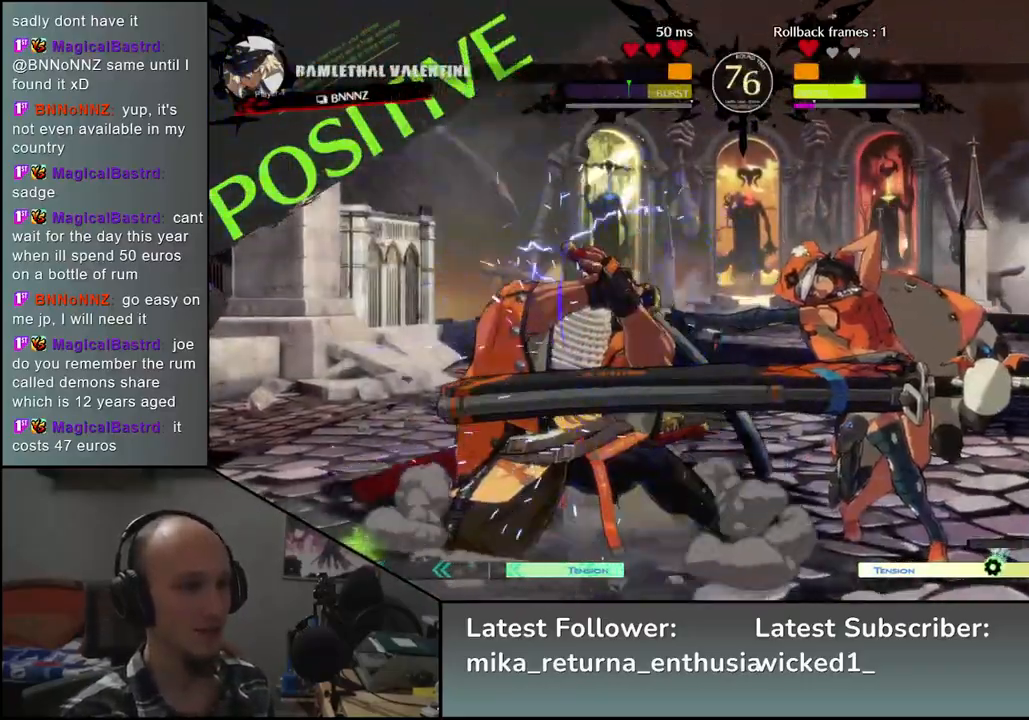
{"buttons": [], "left_stick": "center", "events": [[50, "R1", "down"], [50, "R2", "down"], [50, "SQUARE", "down"], [50, "TRIANGLE", "down"], [200, "TRIANGLE", "up"], [217, "R1", "up"], [217, "R2", "up"], [217, "SQUARE", "up"], [400, "left_stick", "center"]]}
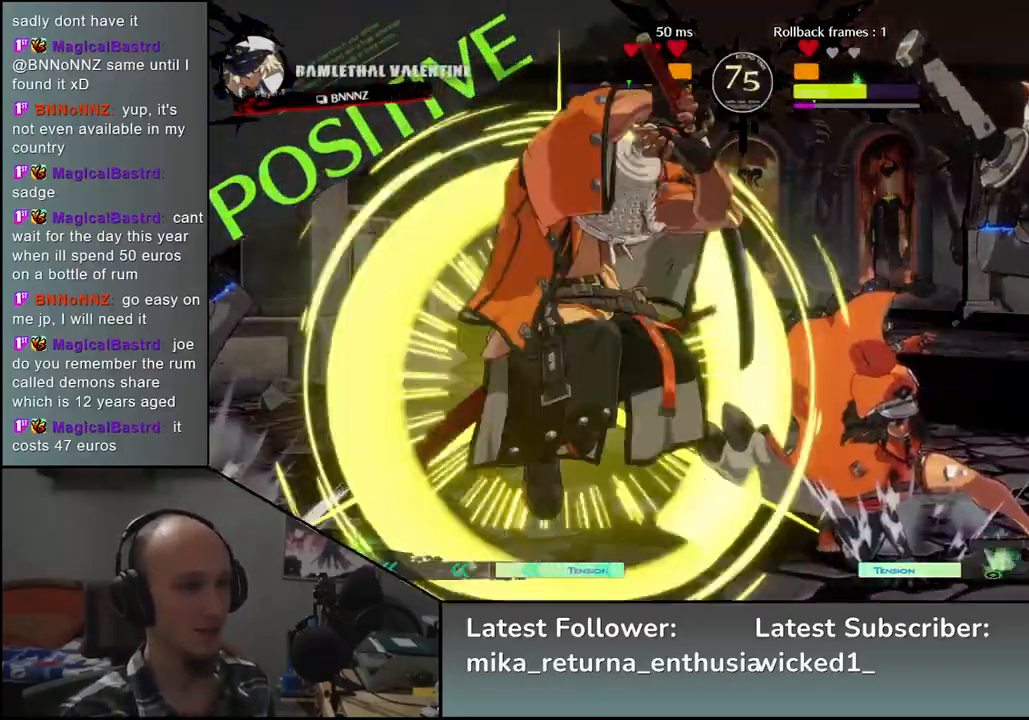
{"buttons": [], "left_stick": "center", "events": [[83, "TRIANGLE", "down"], [150, "TRIANGLE", "up"], [283, "TRIANGLE", "down"], [317, "TRIANGLE", "up"], [417, "TRIANGLE", "down"], [483, "TRIANGLE", "up"]]}
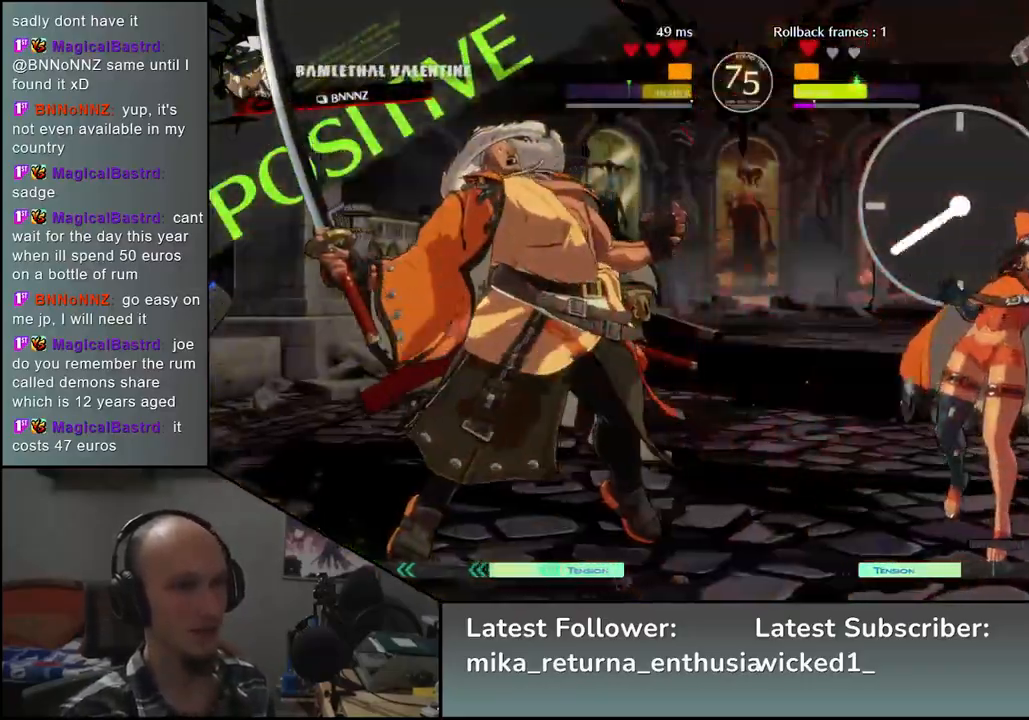
{"buttons": ["TRIANGLE"], "left_stick": "center", "events": [[100, "TRIANGLE", "down"], [150, "TRIANGLE", "up"], [267, "TRIANGLE", "down"], [350, "TRIANGLE", "up"], [450, "TRIANGLE", "down"]]}
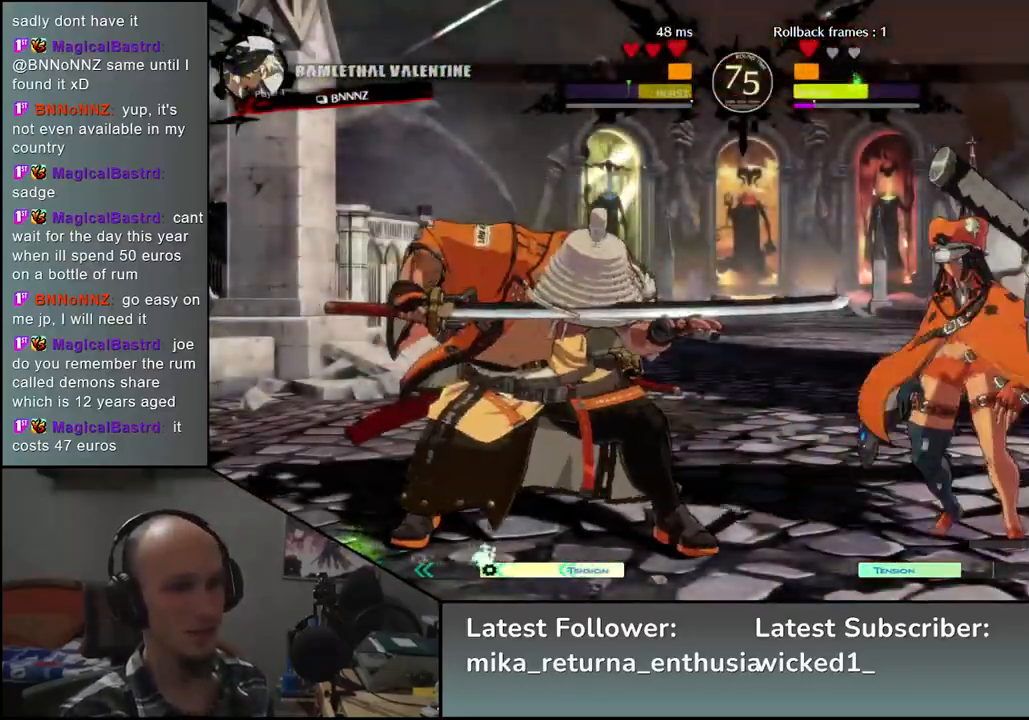
{"buttons": [], "left_stick": "right", "events": [[50, "TRIANGLE", "up"], [133, "TRIANGLE", "down"], [217, "TRIANGLE", "up"], [317, "TRIANGLE", "down"], [400, "TRIANGLE", "up"], [433, "left_stick", "right"]]}
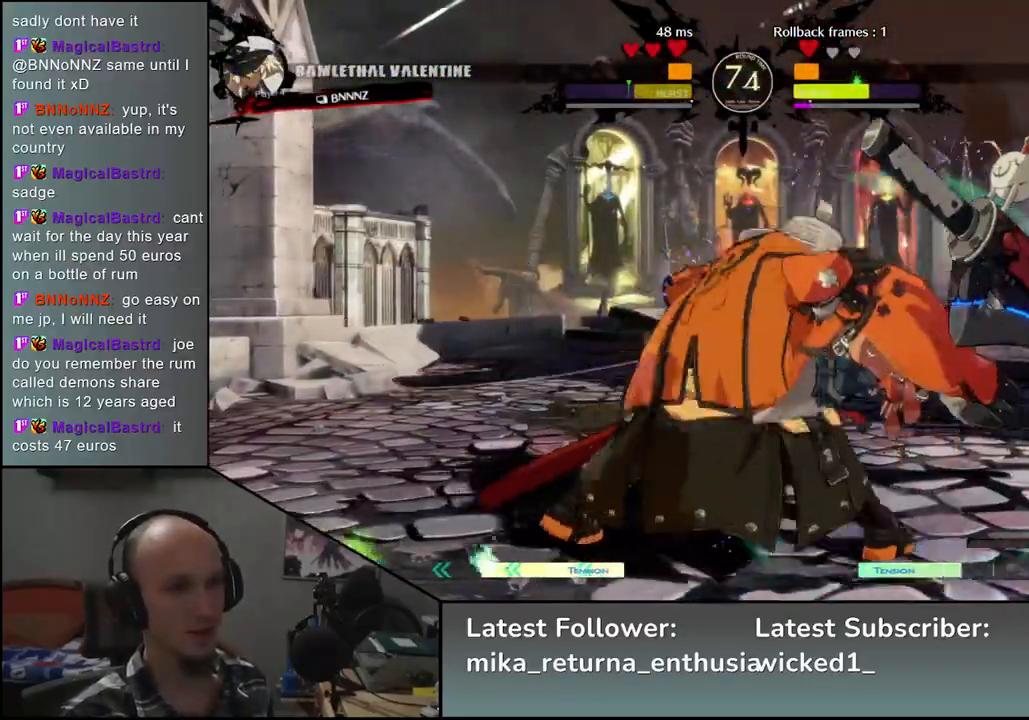
{"buttons": [], "left_stick": "right", "events": [[50, "left_stick", "down"], [100, "left_stick", "left"], [150, "SQUARE", "down"], [250, "SQUARE", "up"], [250, "left_stick", "center"], [317, "left_stick", "left"], [400, "left_stick", "down"], [467, "left_stick", "right"]]}
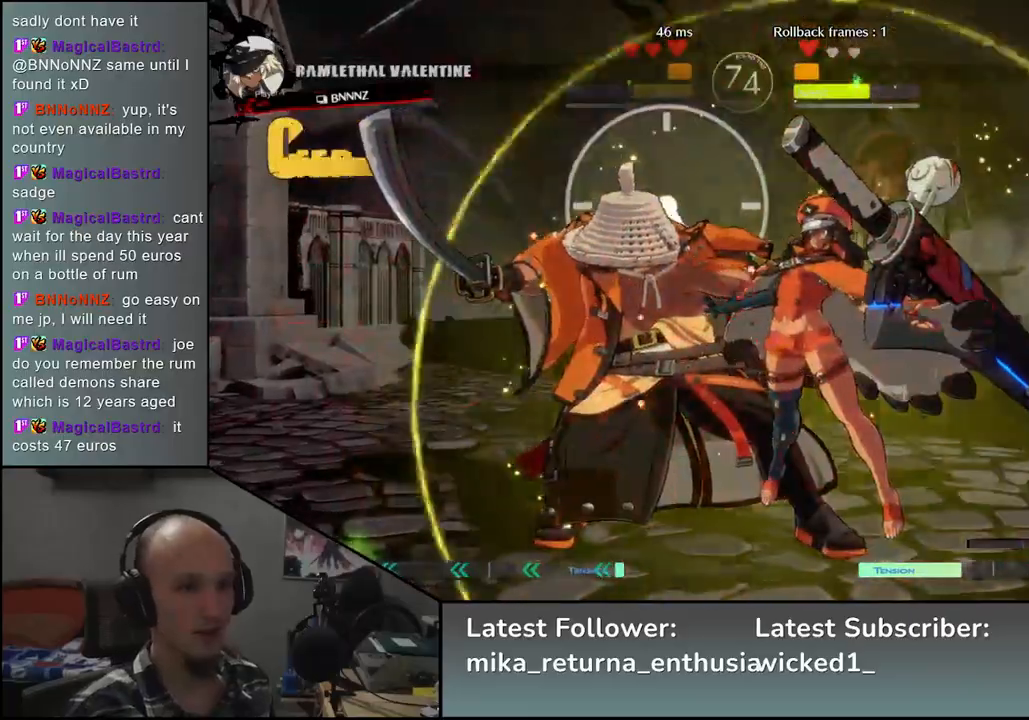
{"buttons": ["R2"], "left_stick": "left", "events": [[17, "left_stick", "down"], [150, "left_stick", "left"], [500, "R2", "down"]]}
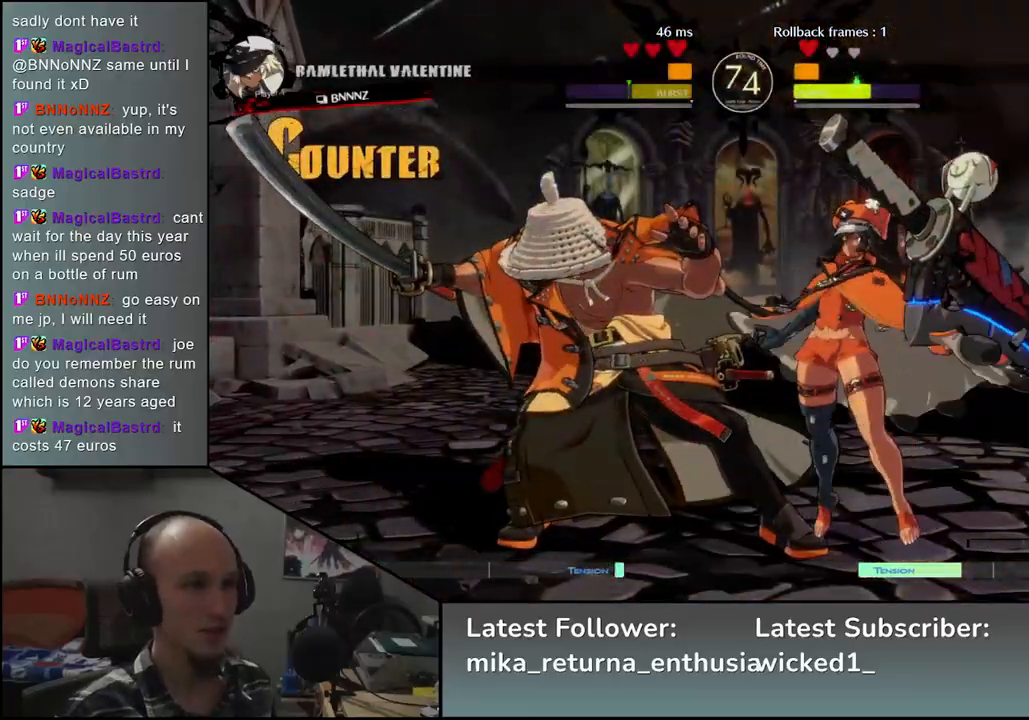
{"buttons": [], "left_stick": "left", "events": [[67, "R2", "up"], [167, "R2", "down"], [233, "R2", "up"], [317, "R2", "down"], [383, "R2", "up"]]}
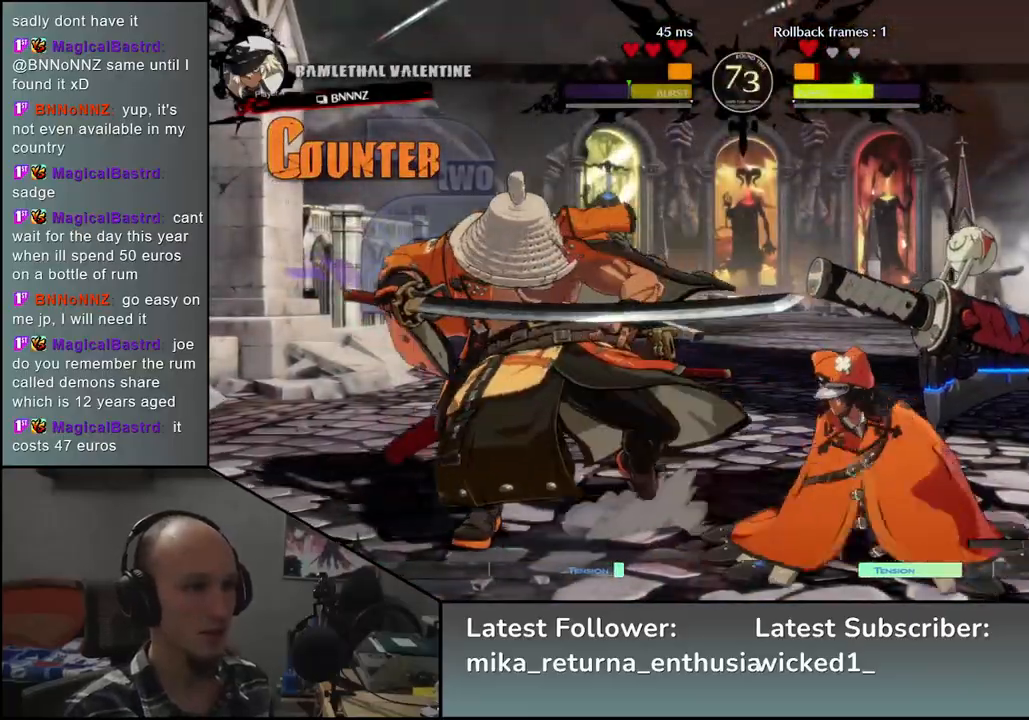
{"buttons": [], "left_stick": "down-left", "events": [[250, "left_stick", "down-left"]]}
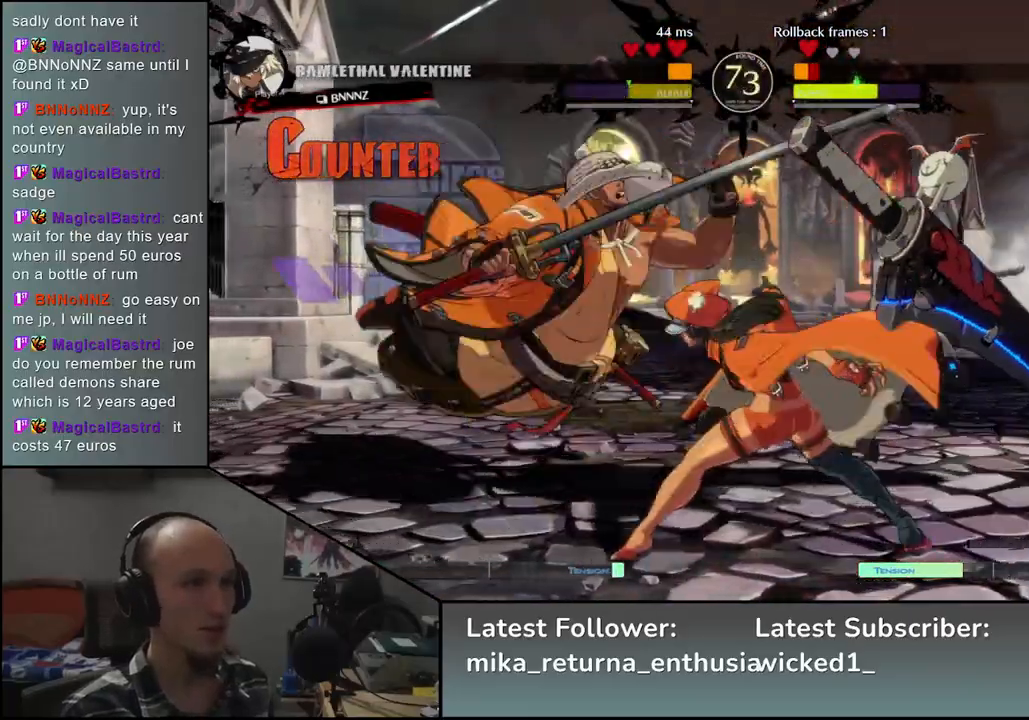
{"buttons": [], "left_stick": "down-left", "events": []}
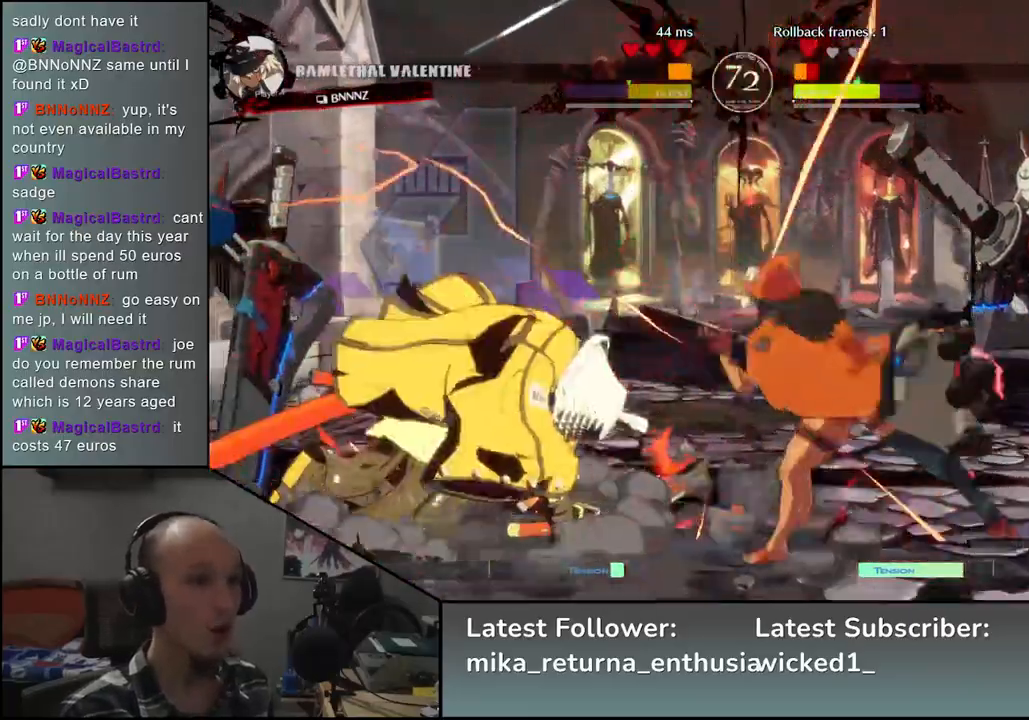
{"buttons": [], "left_stick": "down-left", "events": []}
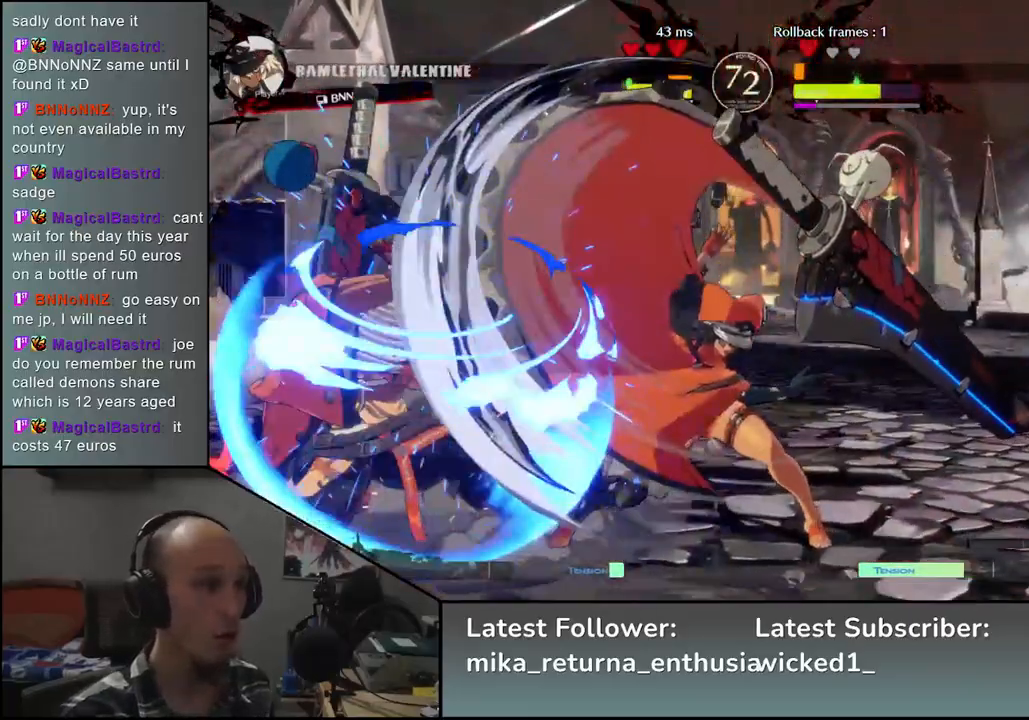
{"buttons": [], "left_stick": "down-left", "events": []}
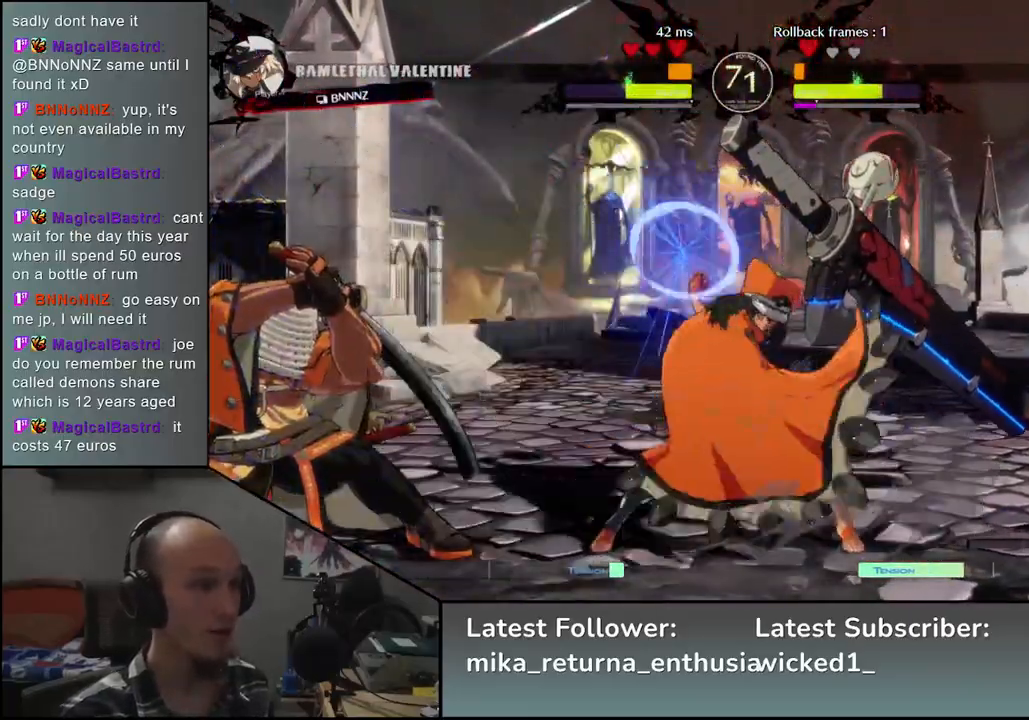
{"buttons": [], "left_stick": "right", "events": [[167, "left_stick", "right"], [200, "R1", "down"], [283, "R1", "up"]]}
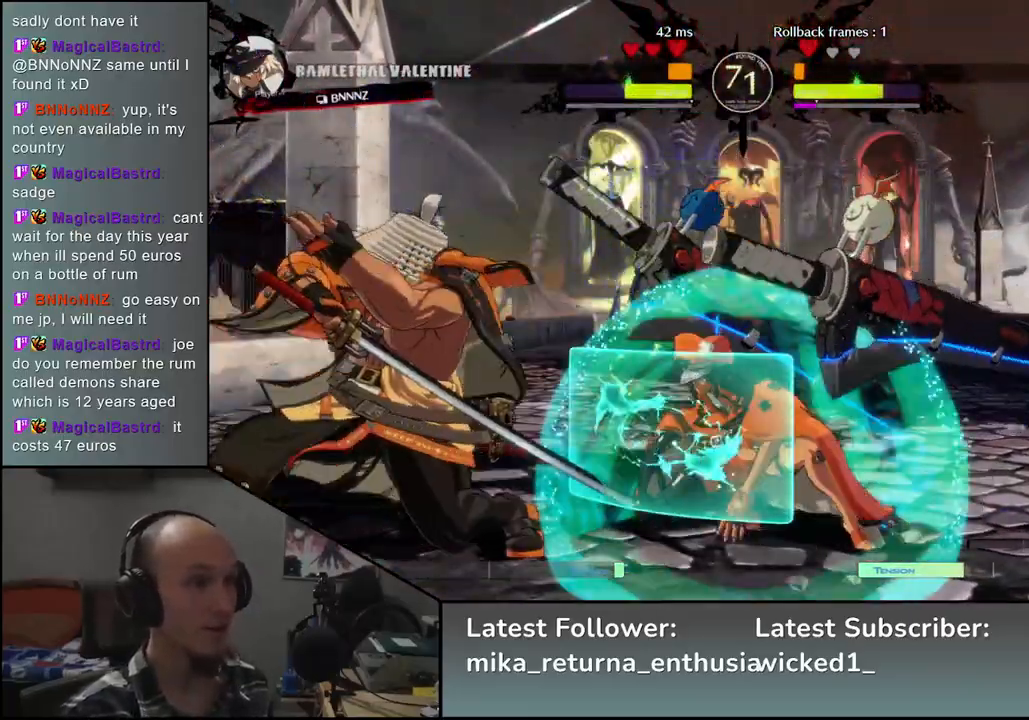
{"buttons": [], "left_stick": "center", "events": [[100, "left_stick", "center"], [233, "TRIANGLE", "down"], [317, "TRIANGLE", "up"], [417, "TRIANGLE", "down"], [500, "TRIANGLE", "up"]]}
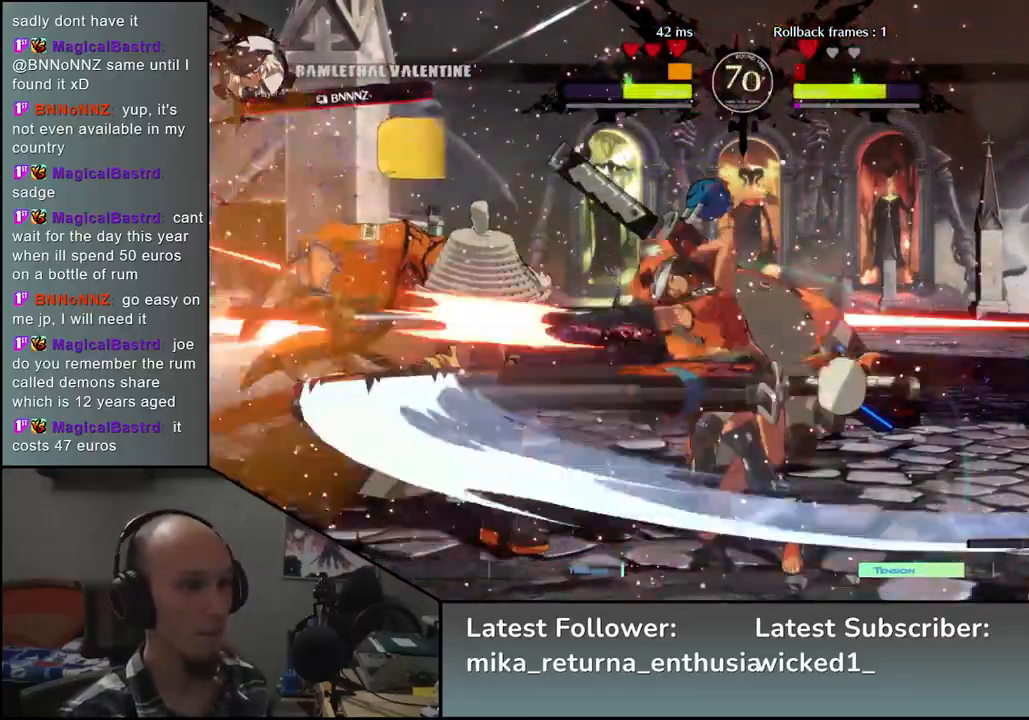
{"buttons": [], "left_stick": "center", "events": [[100, "TRIANGLE", "down"], [183, "TRIANGLE", "up"], [300, "TRIANGLE", "down"], [417, "TRIANGLE", "up"]]}